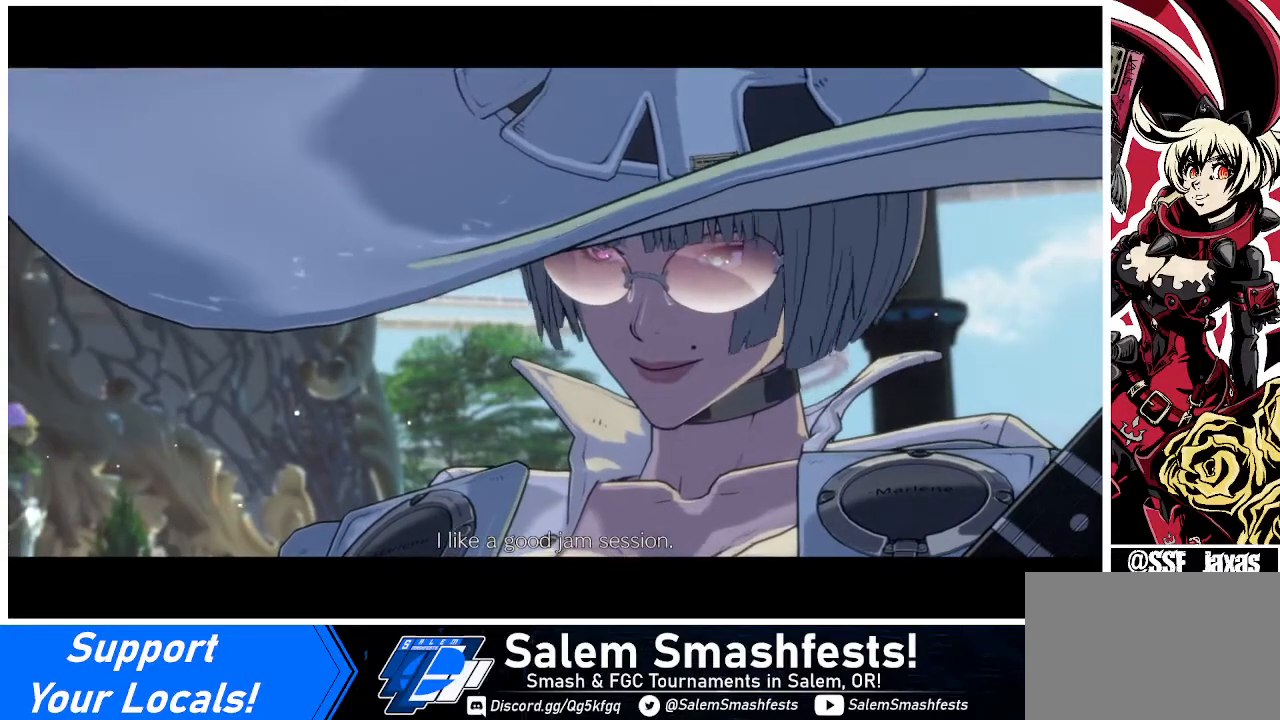
Gameplay with a controller (arcade stick); each line is a JSON object with the inputs held at the frame after it. "events" lists button and stick changes between this image and that frame as [ms after this image, input, new state], when the widget could be followed in between. Not read: L3 R3.
{"buttons": [], "events": [[200, "DPAD_DOWN", "down"], [440, "DPAD_DOWN", "up"]]}
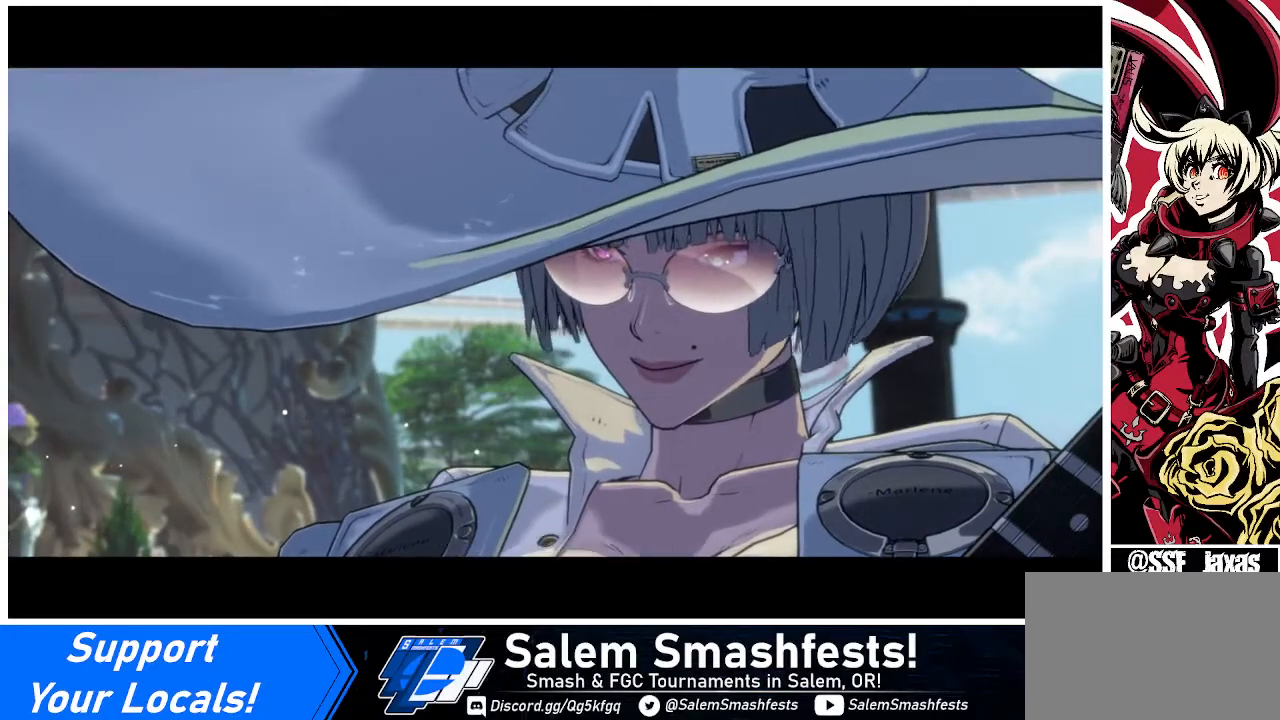
{"buttons": ["DPAD_RIGHT"], "events": [[120, "DPAD_DOWN", "down"], [120, "DPAD_LEFT", "down"], [200, "DPAD_LEFT", "up"], [320, "DPAD_DOWN", "up"], [320, "DPAD_RIGHT", "down"]]}
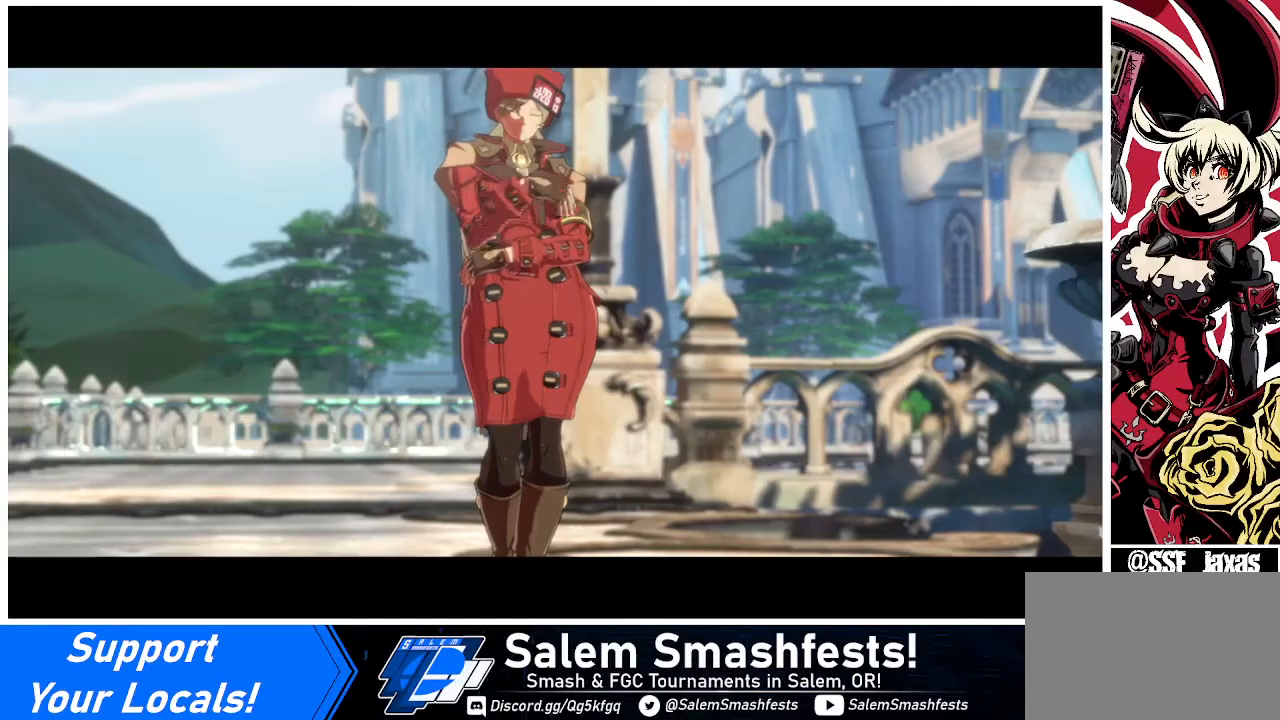
{"buttons": ["DPAD_RIGHT"], "events": [[40, "DPAD_DOWN", "down"], [40, "DPAD_LEFT", "down"], [40, "DPAD_RIGHT", "up"], [280, "DPAD_LEFT", "up"], [400, "DPAD_DOWN", "up"], [400, "DPAD_RIGHT", "down"]]}
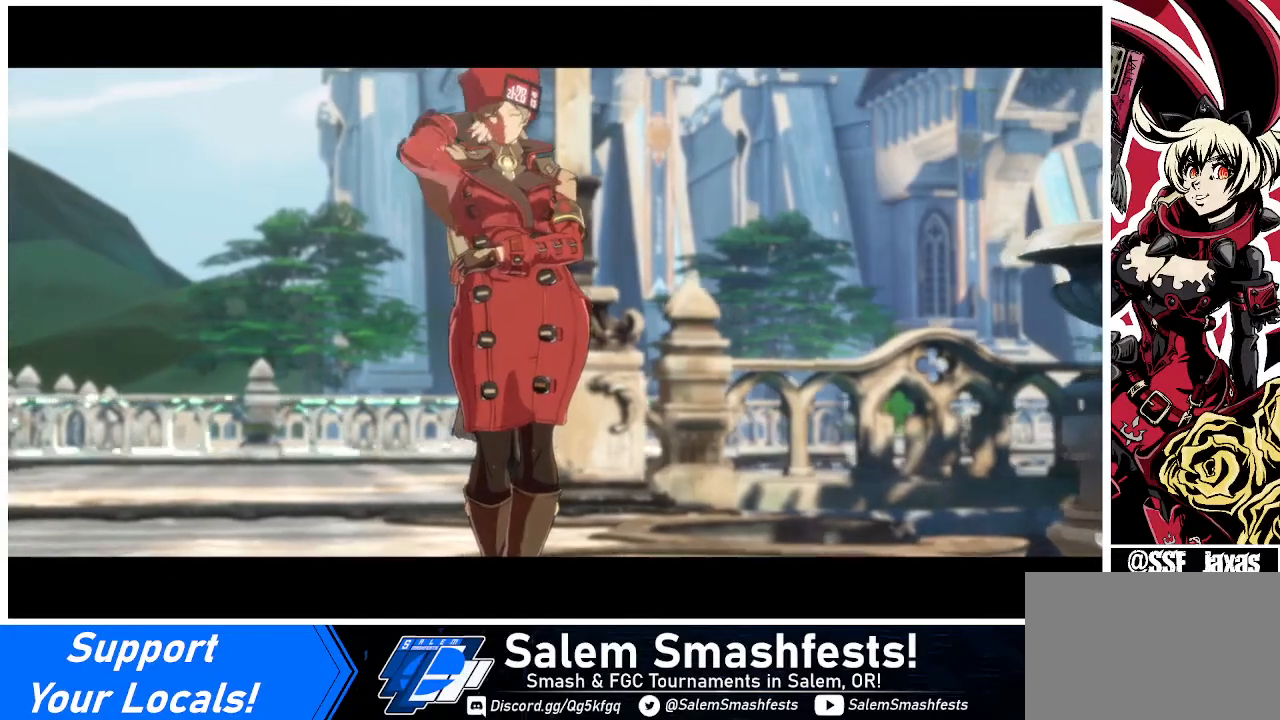
{"buttons": [], "events": [[80, "DPAD_RIGHT", "up"]]}
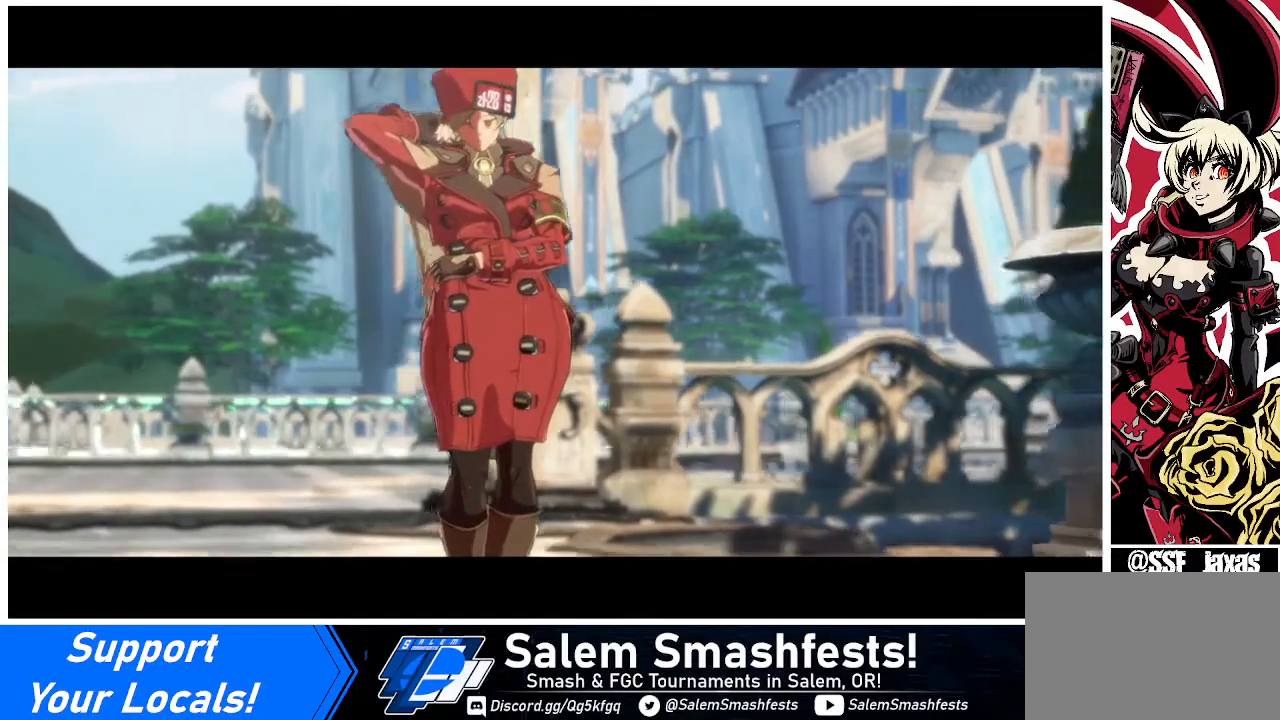
{"buttons": [], "events": []}
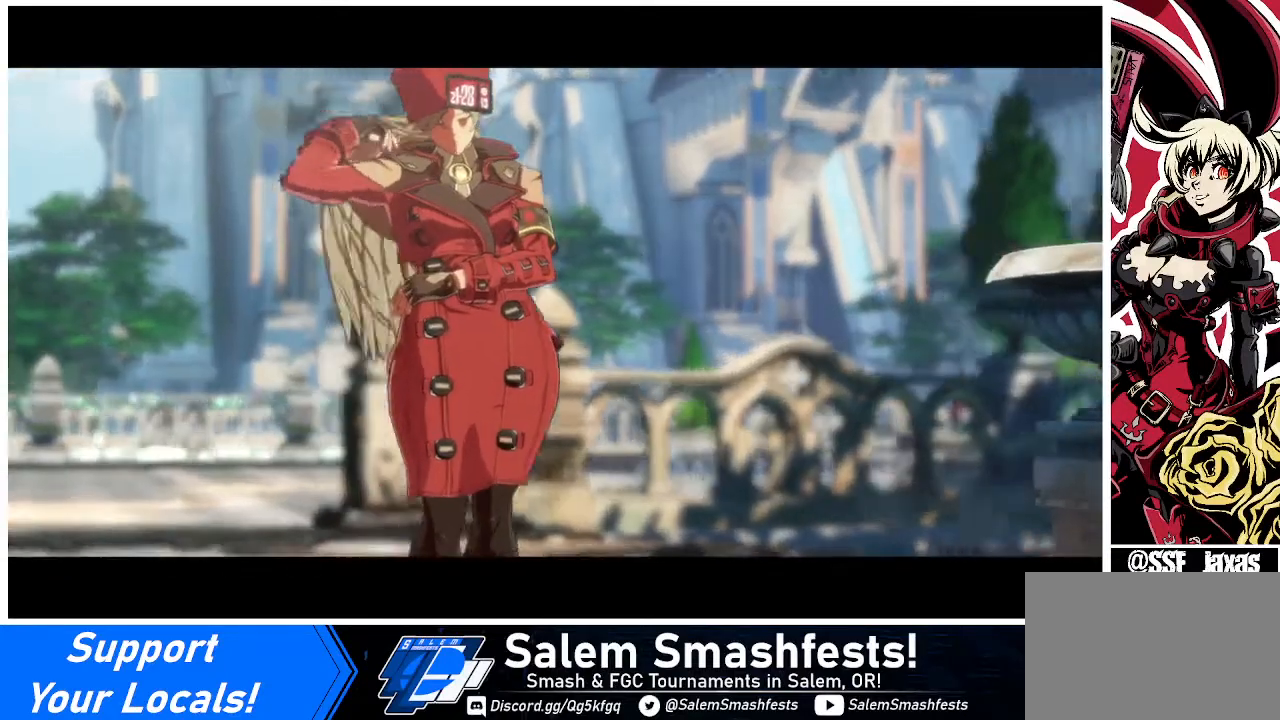
{"buttons": [], "events": []}
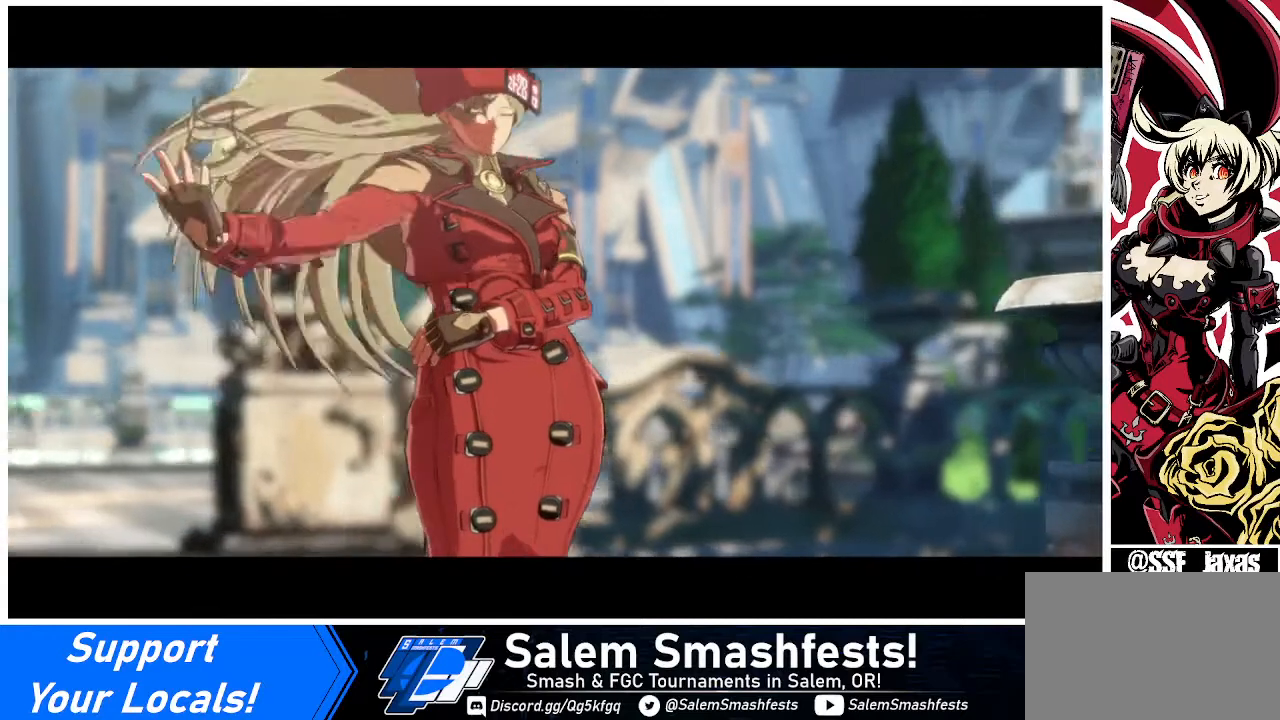
{"buttons": [], "events": []}
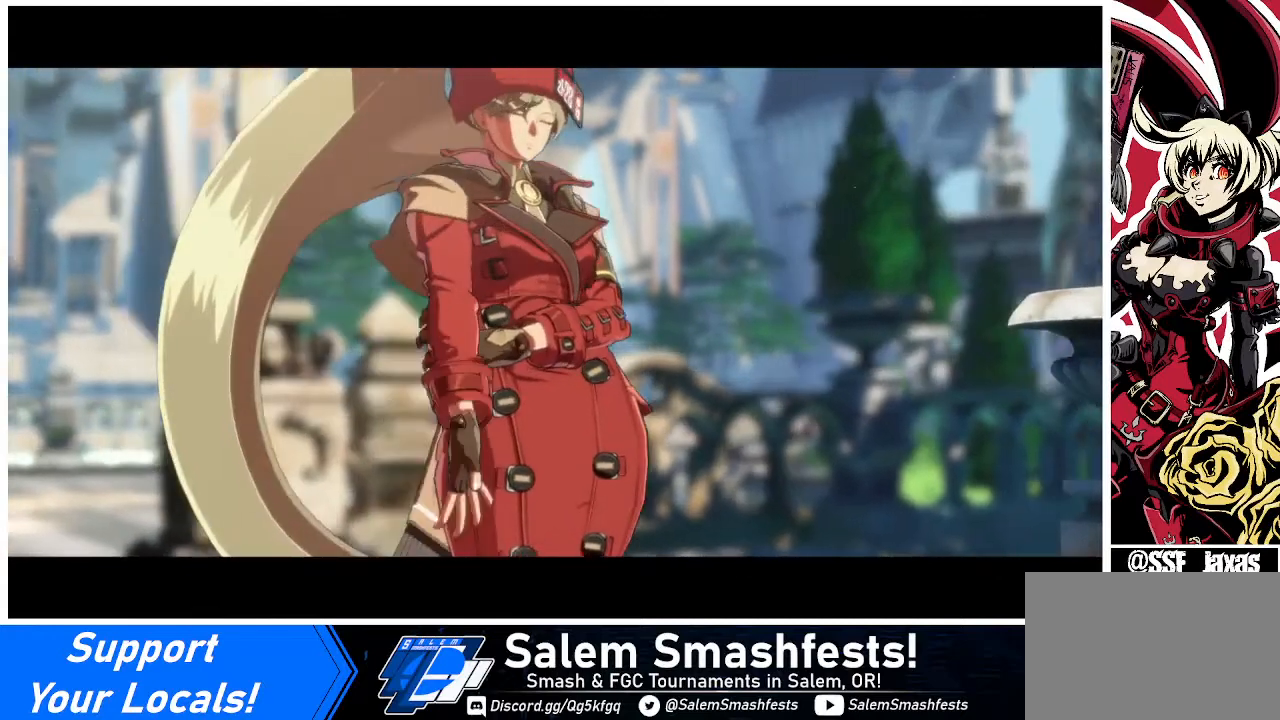
{"buttons": [], "events": []}
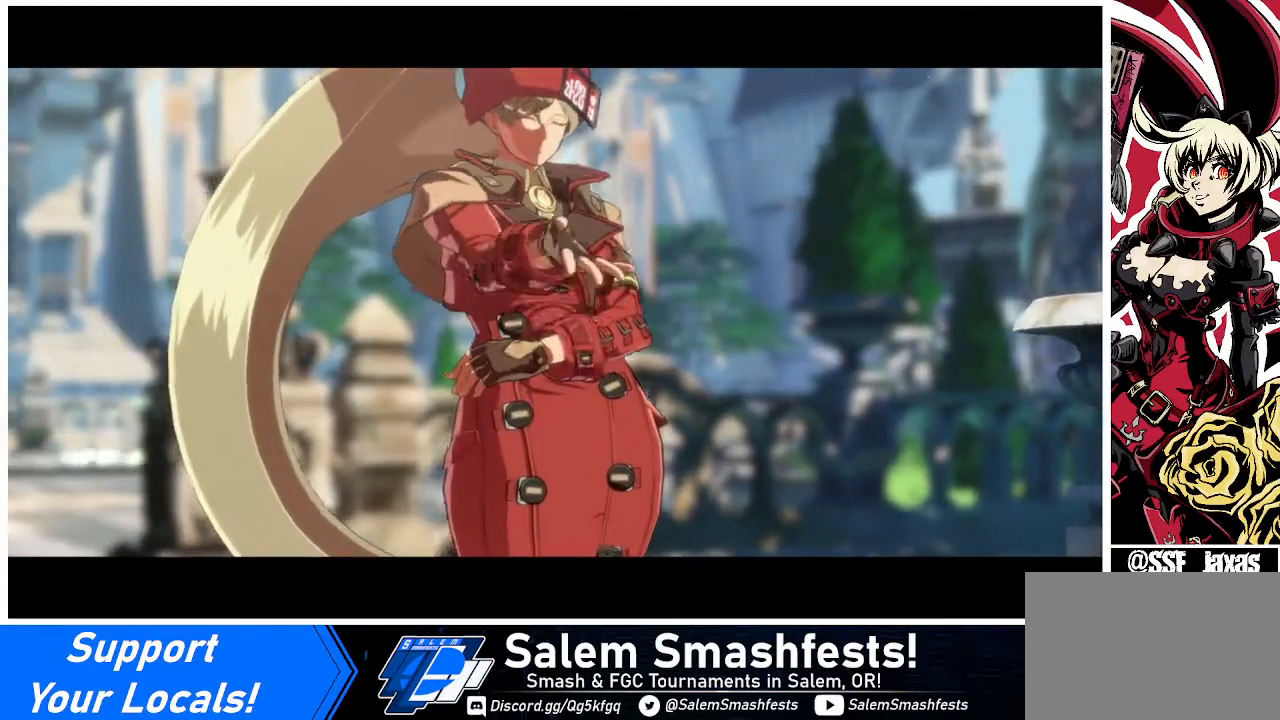
{"buttons": [], "events": []}
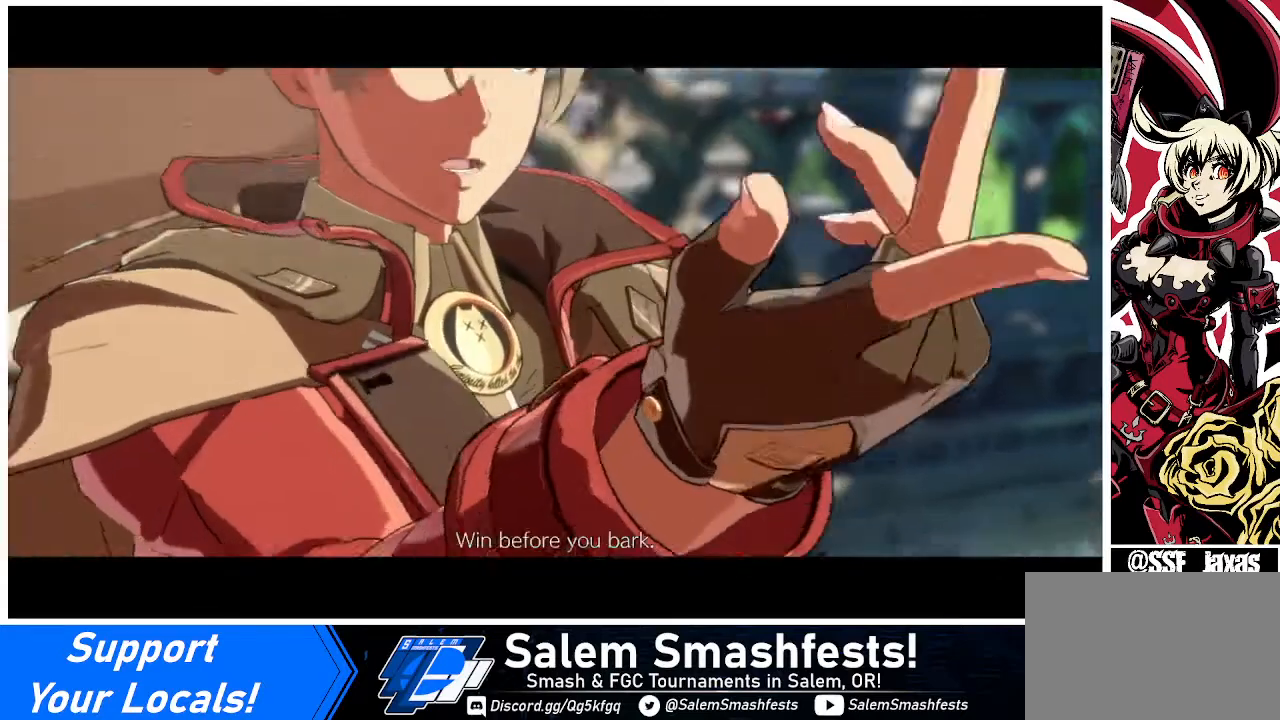
{"buttons": [], "events": []}
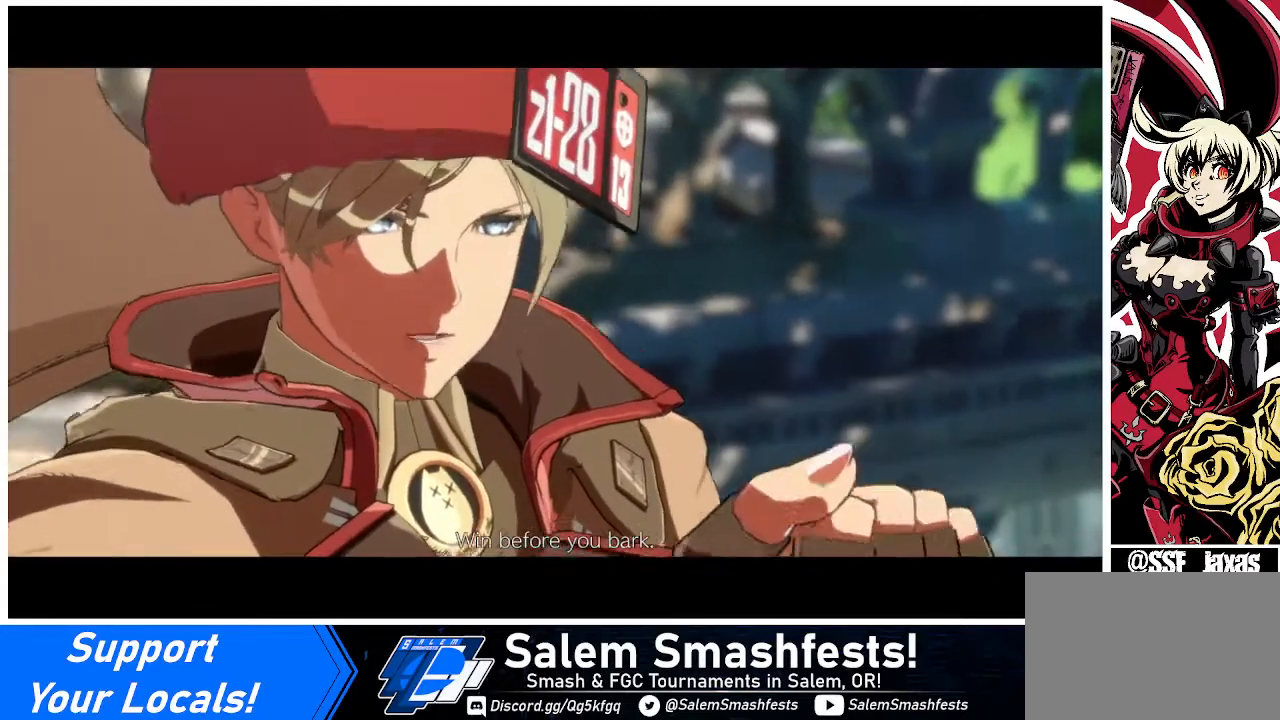
{"buttons": [], "events": []}
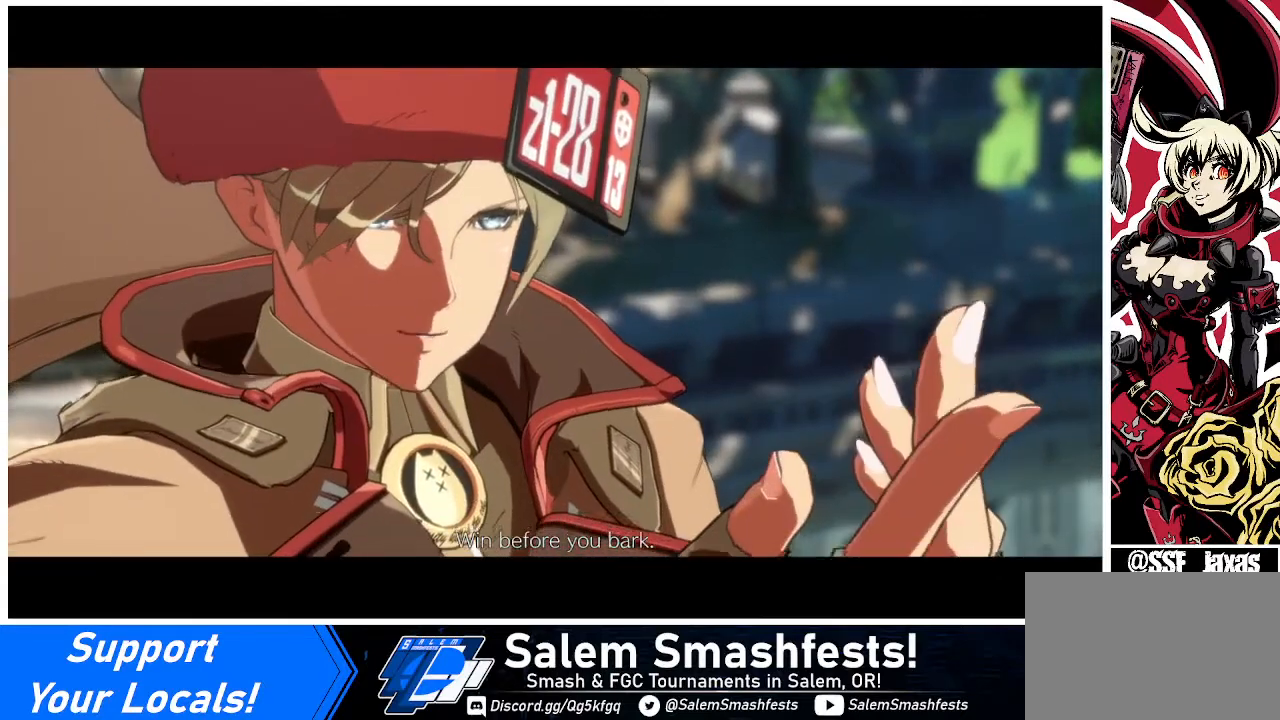
{"buttons": [], "events": []}
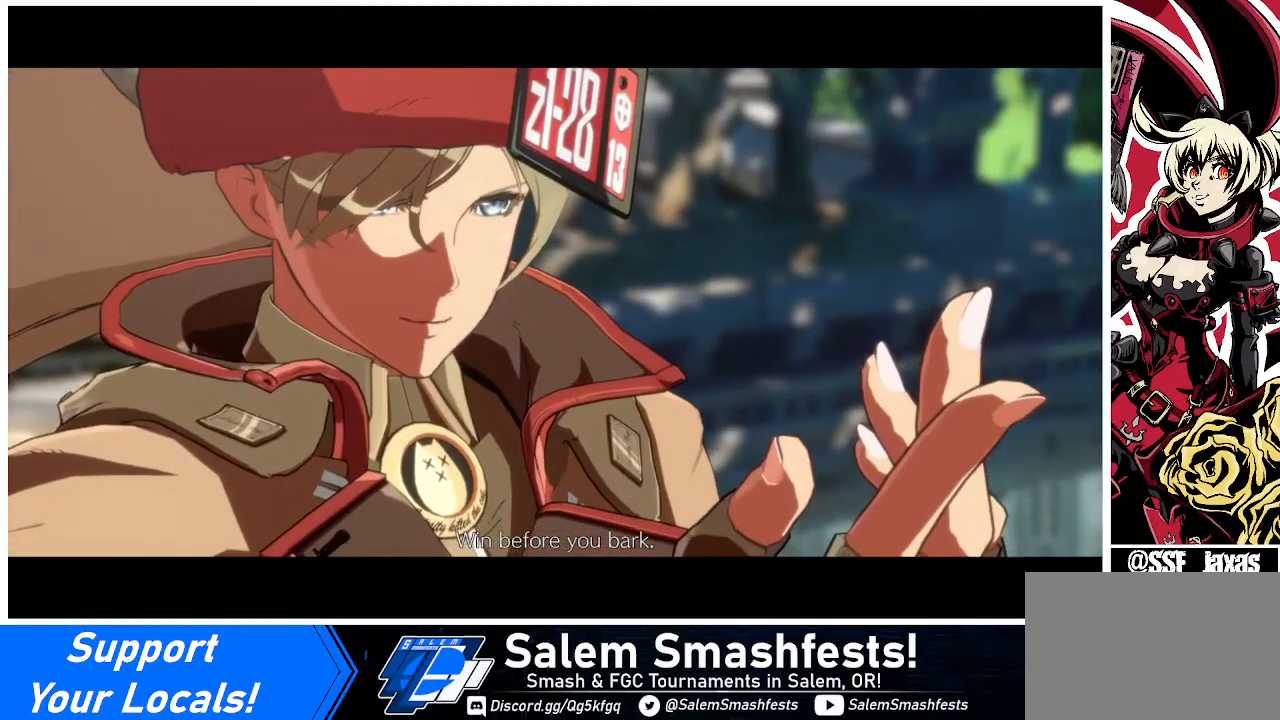
{"buttons": [], "events": []}
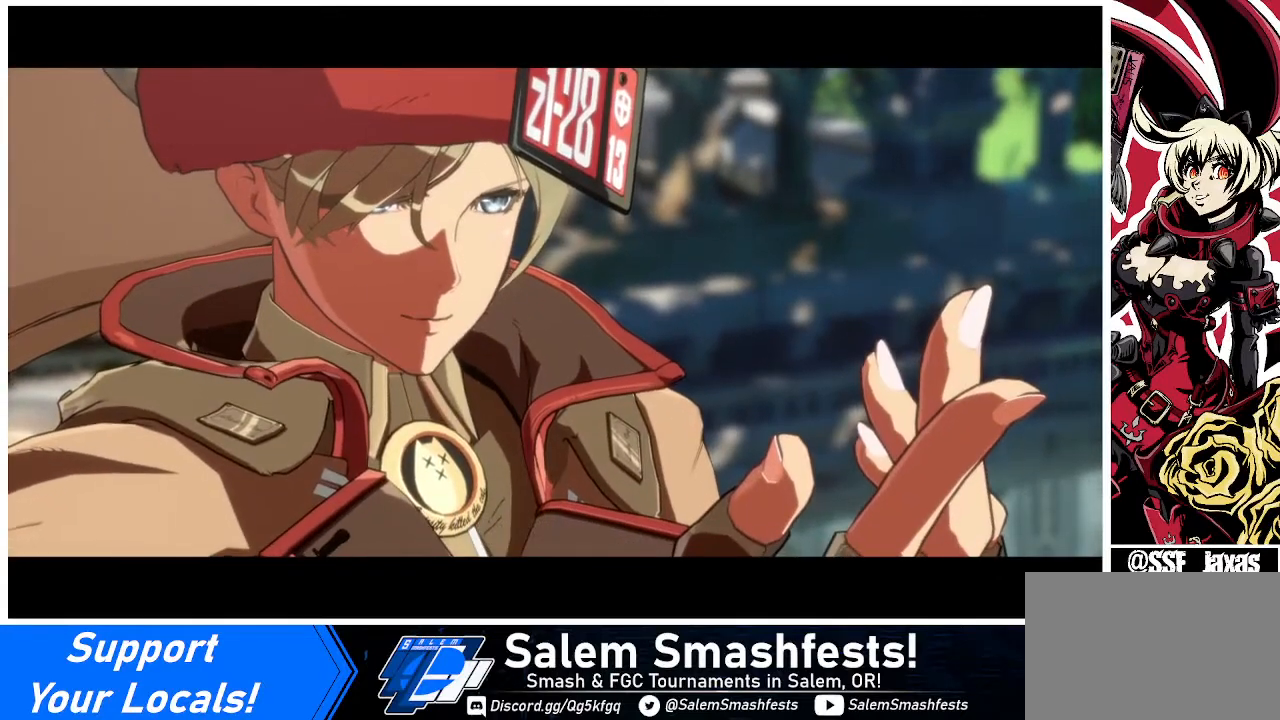
{"buttons": [], "events": []}
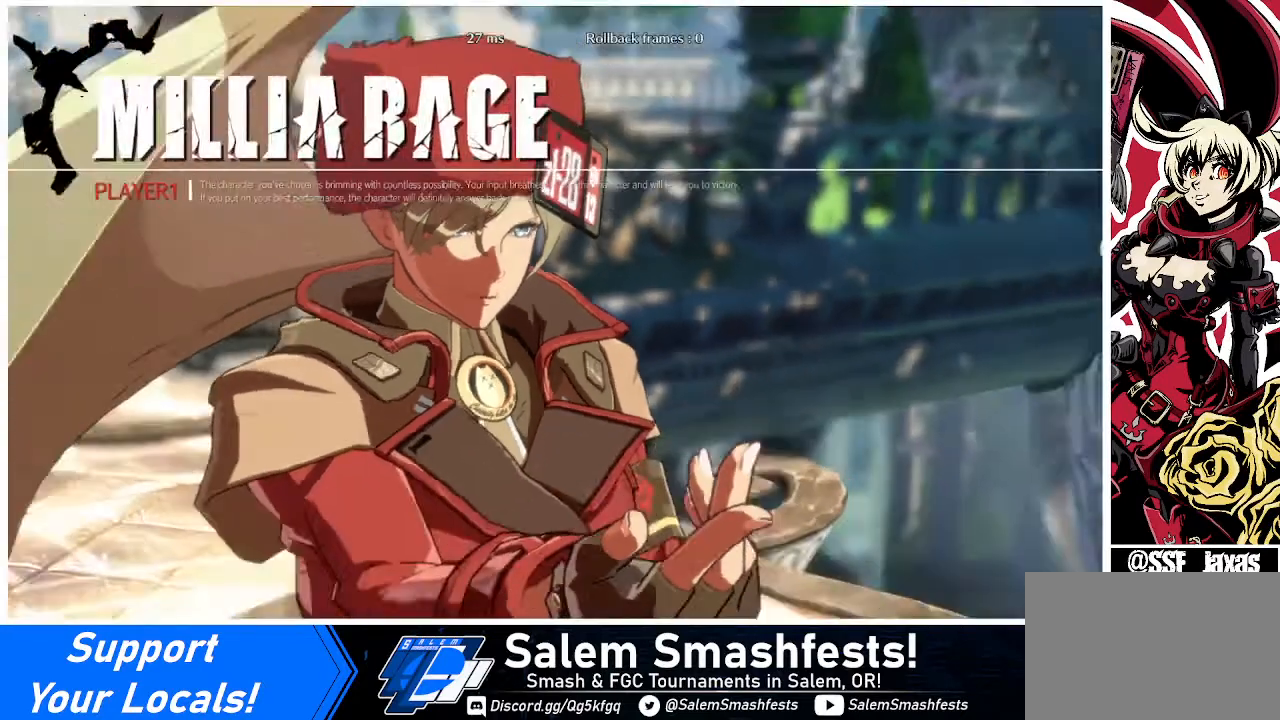
{"buttons": ["DPAD_DOWN"], "events": [[480, "DPAD_DOWN", "down"]]}
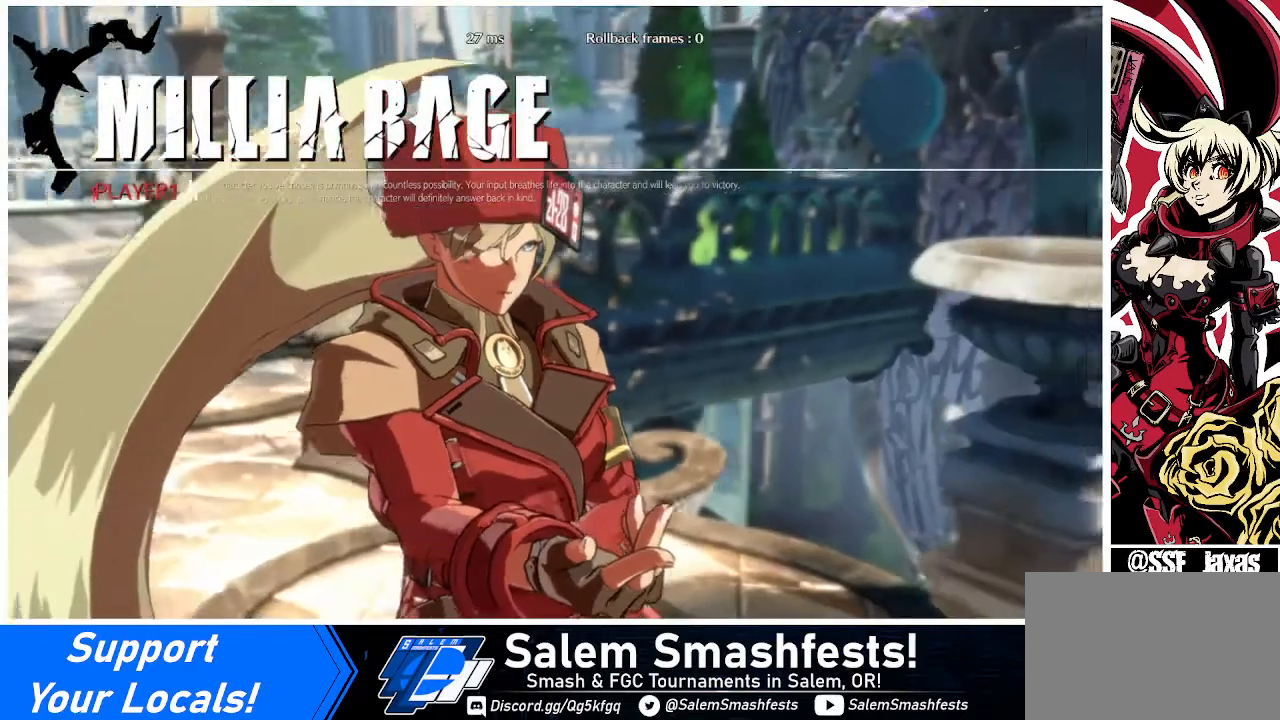
{"buttons": ["DPAD_RIGHT"], "events": [[120, "DPAD_DOWN", "up"], [120, "DPAD_RIGHT", "down"]]}
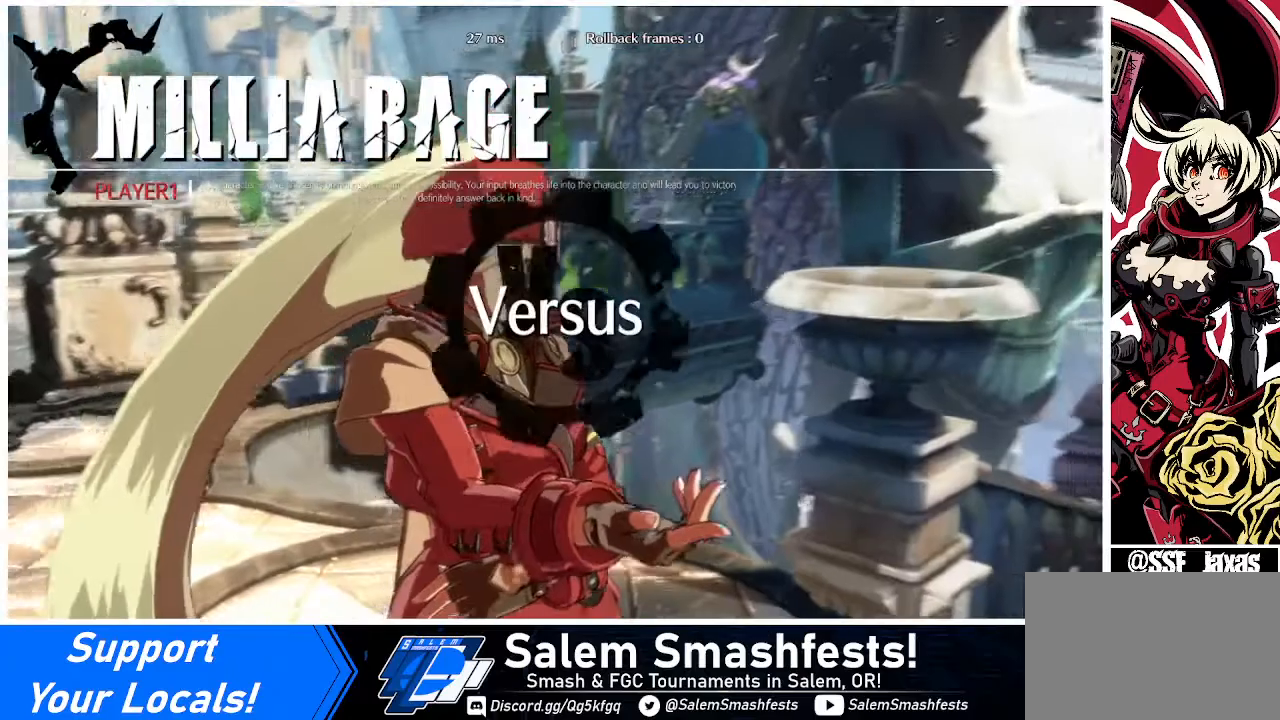
{"buttons": ["DPAD_RIGHT"], "events": [[200, "DPAD_RIGHT", "up"], [240, "DPAD_DOWN", "down"], [400, "DPAD_RIGHT", "down"], [440, "DPAD_DOWN", "up"]]}
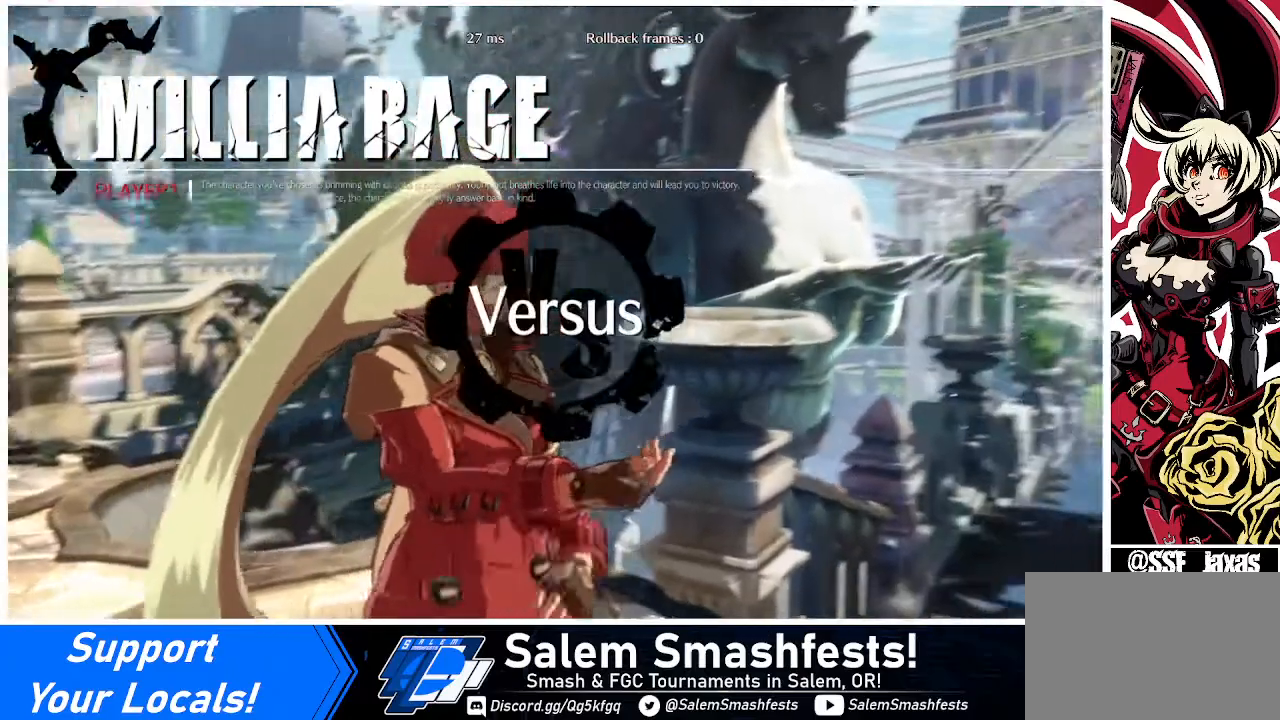
{"buttons": ["DPAD_RIGHT"], "events": []}
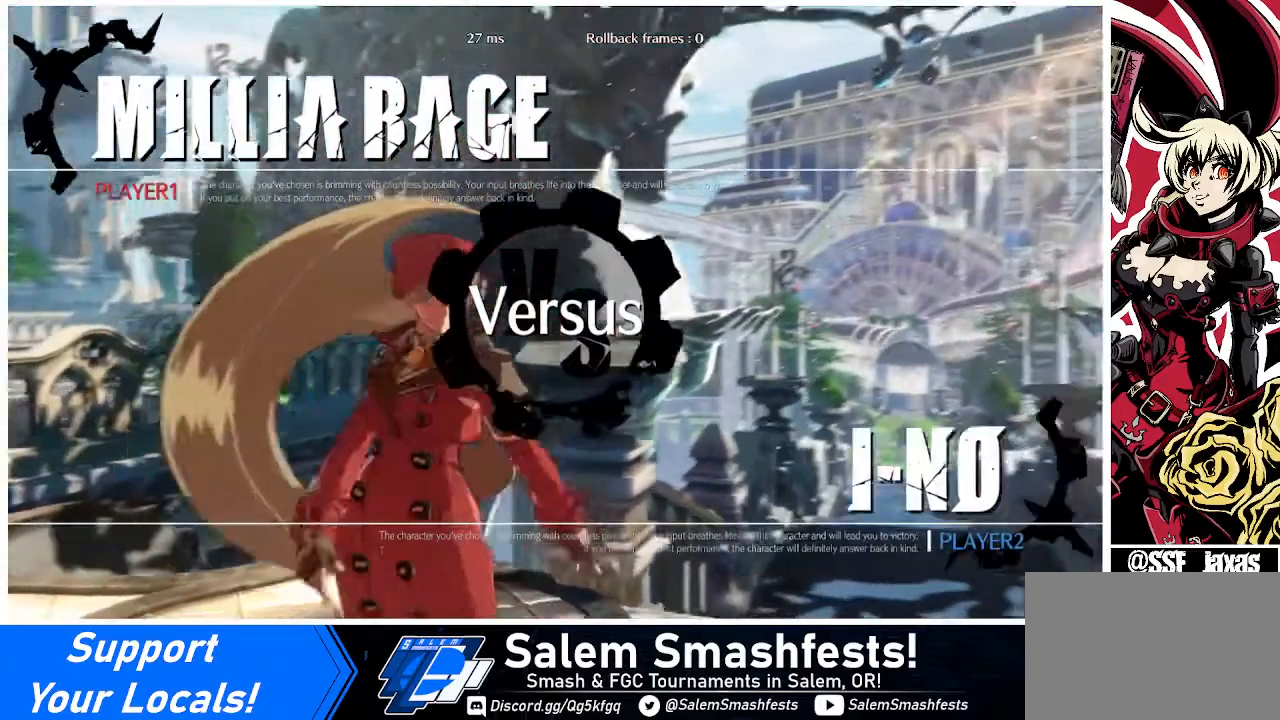
{"buttons": ["DPAD_RIGHT"], "events": []}
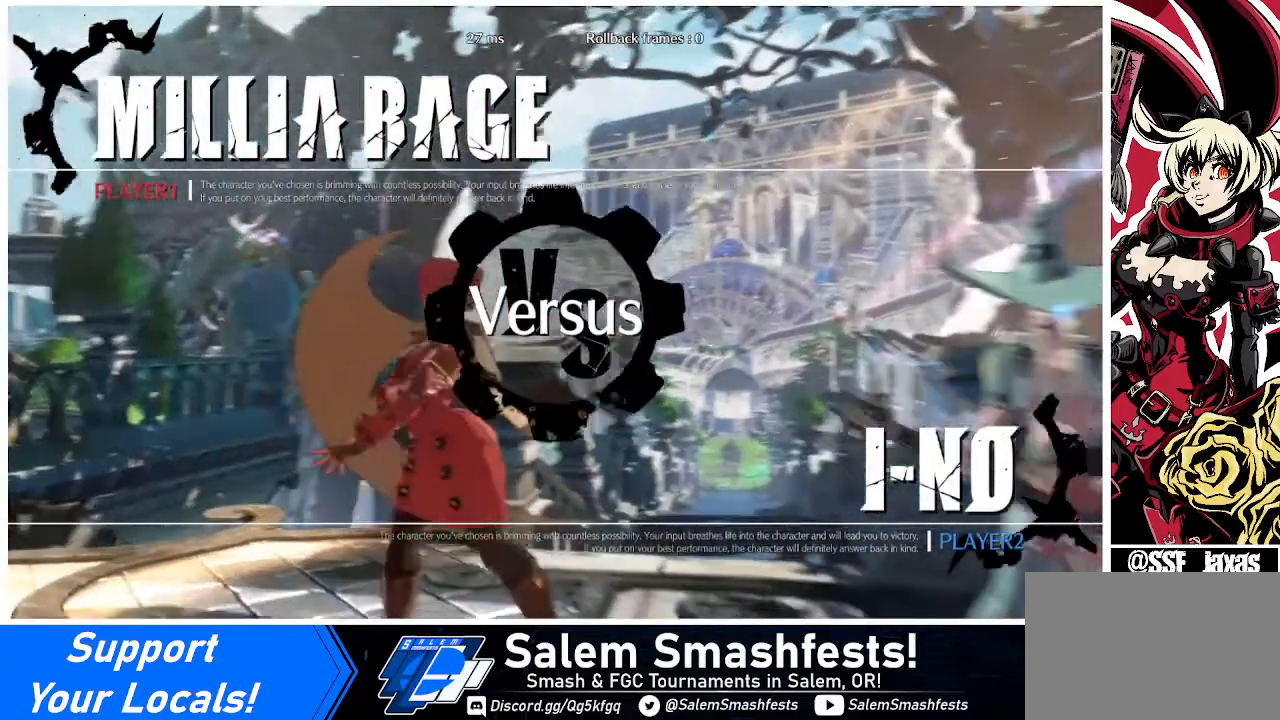
{"buttons": ["DPAD_RIGHT"], "events": []}
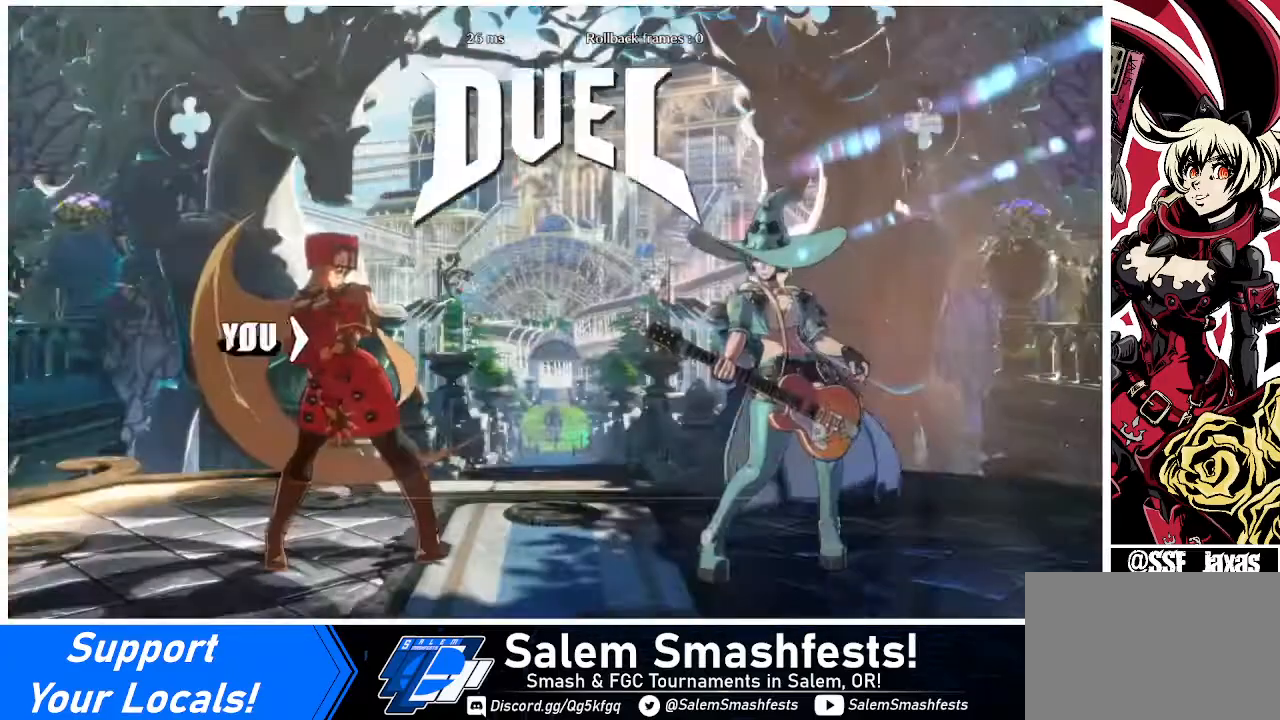
{"buttons": ["DPAD_RIGHT"], "events": [[280, "DPAD_DOWN", "down"], [440, "DPAD_DOWN", "up"]]}
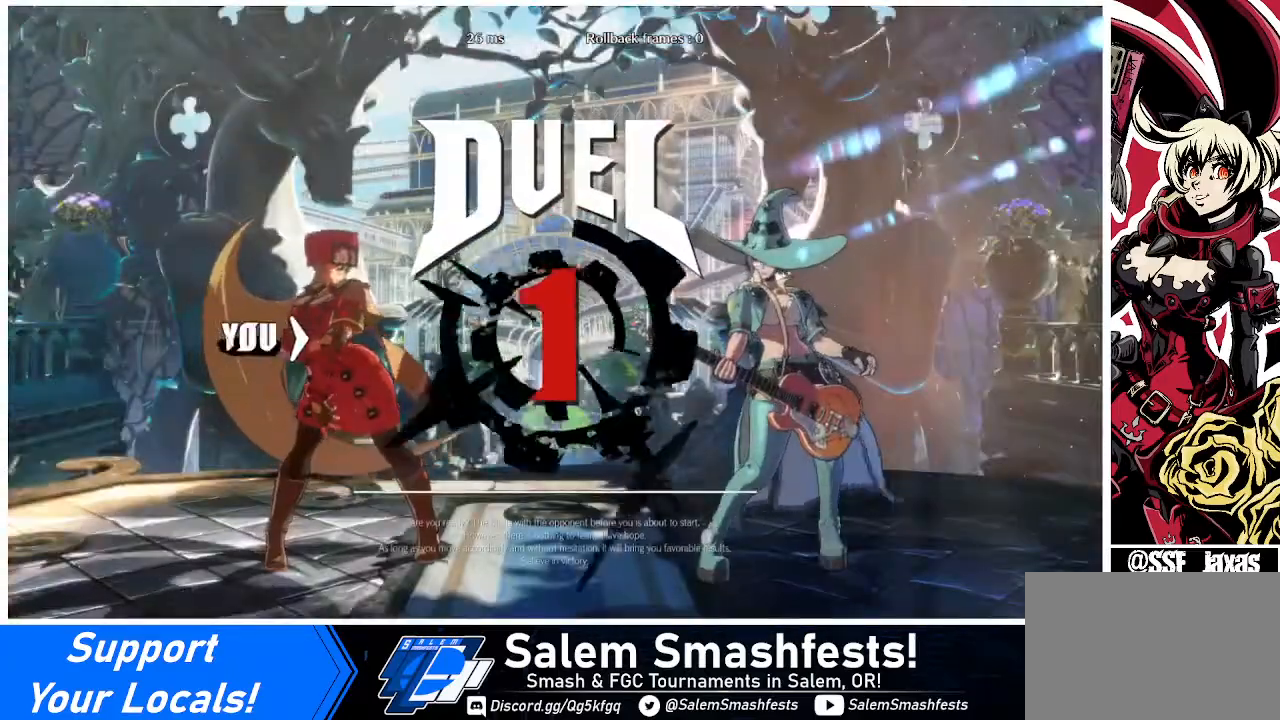
{"buttons": ["DPAD_RIGHT"], "events": []}
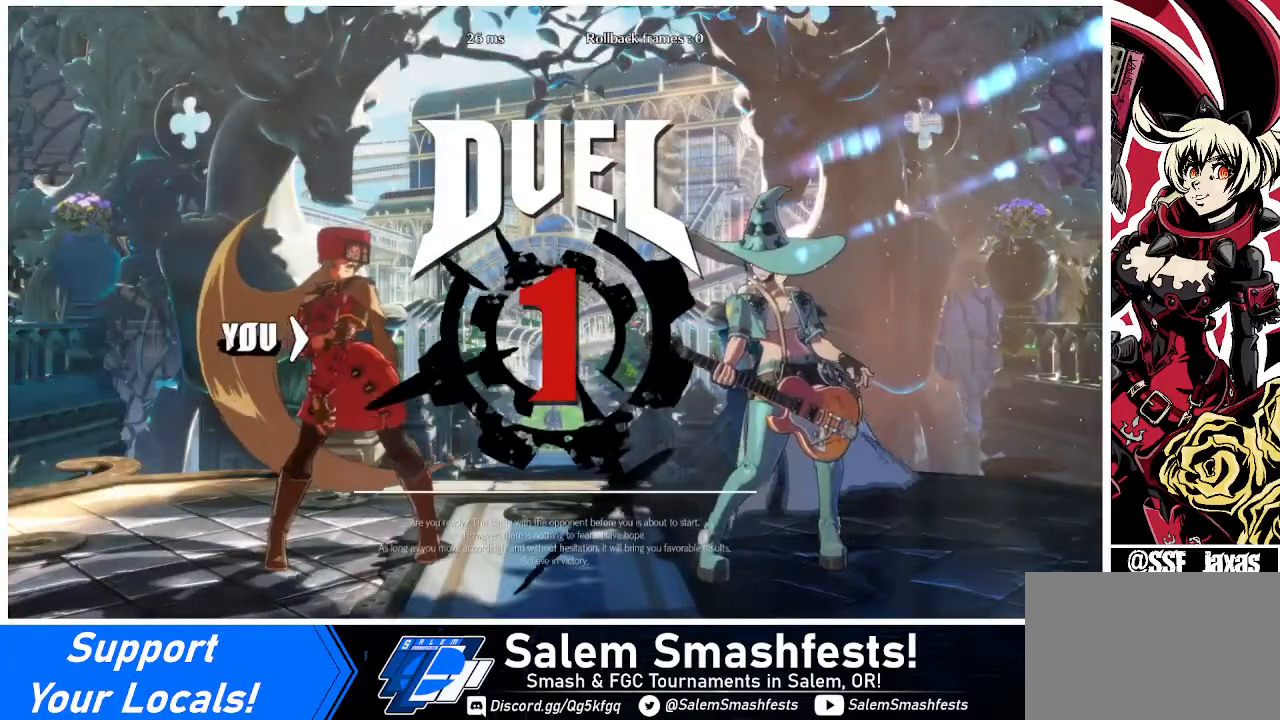
{"buttons": ["DPAD_RIGHT"], "events": []}
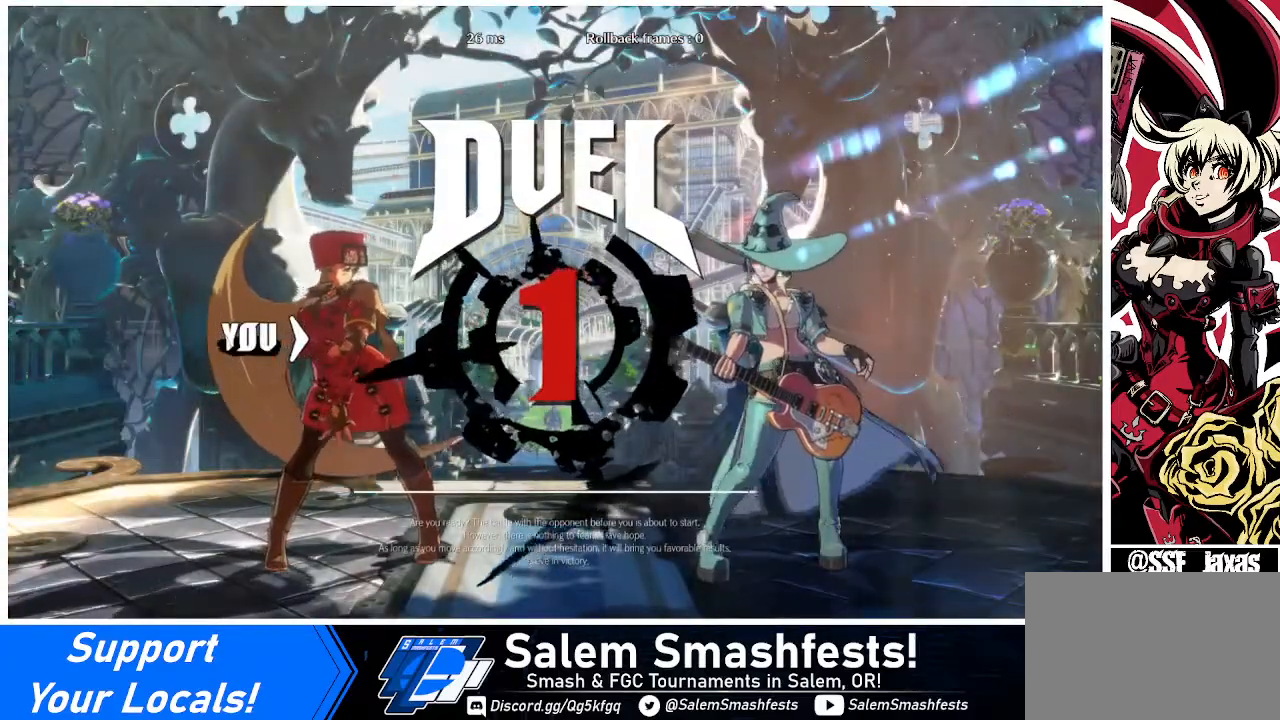
{"buttons": ["DPAD_LEFT"], "events": [[120, "DPAD_LEFT", "down"], [120, "DPAD_RIGHT", "up"], [240, "DPAD_DOWN", "down"], [400, "DPAD_DOWN", "up"]]}
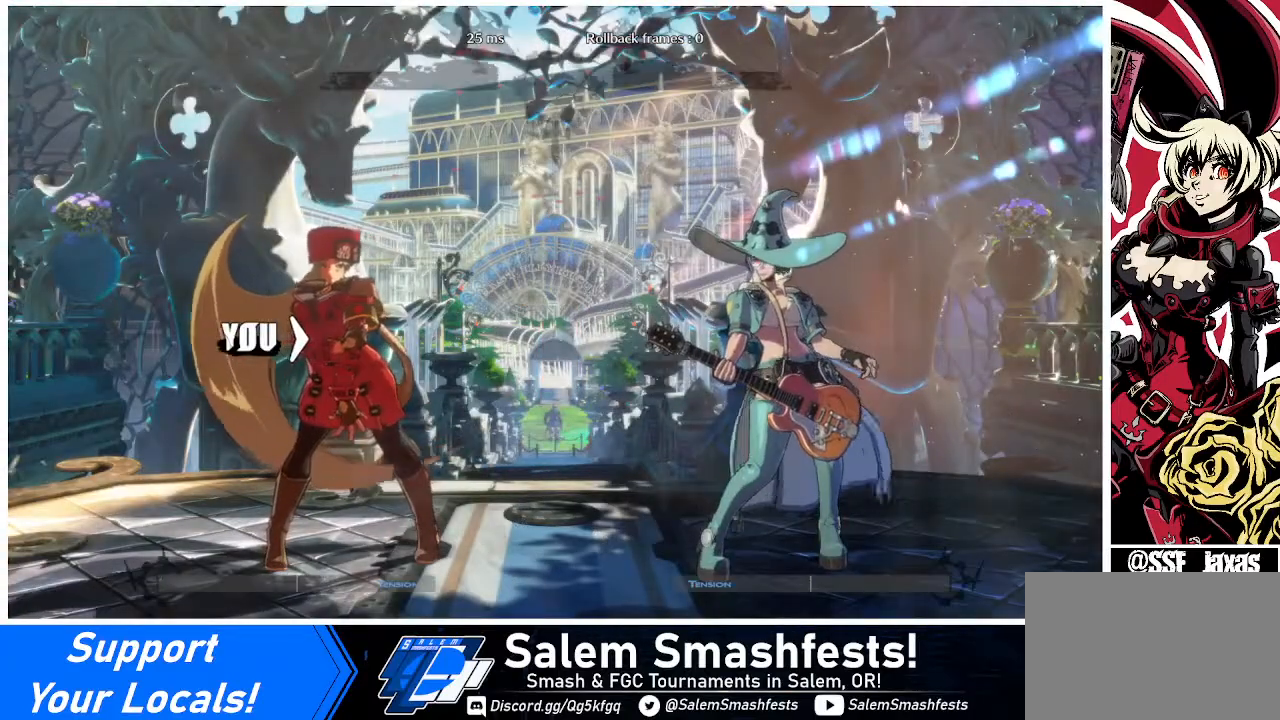
{"buttons": ["DPAD_LEFT"], "events": []}
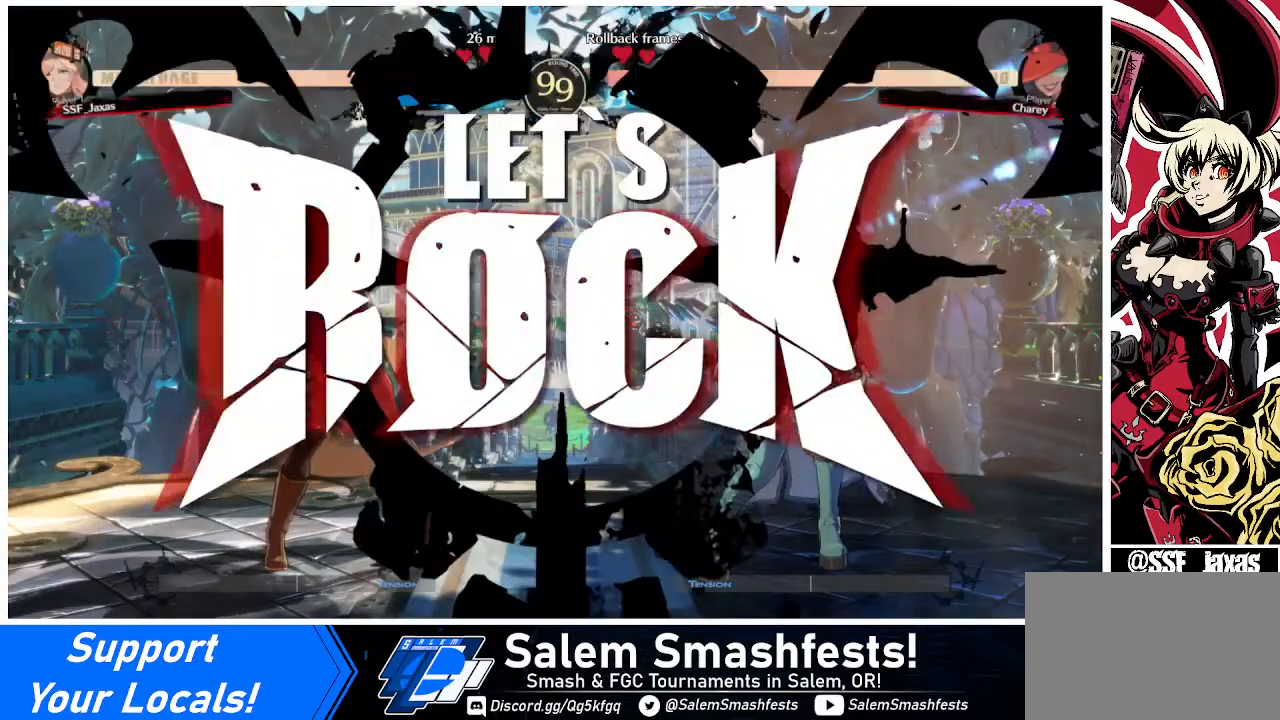
{"buttons": [], "events": [[400, "DPAD_LEFT", "up"], [400, "L1", "down"], [480, "L1", "up"]]}
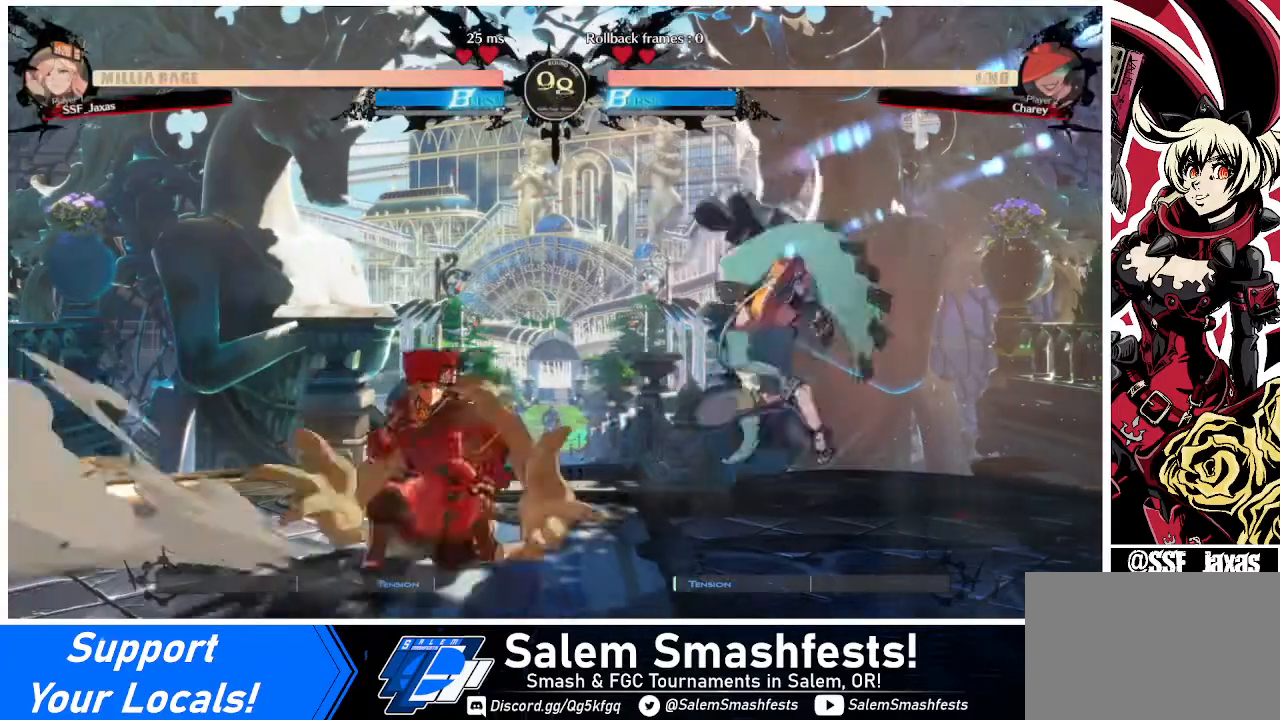
{"buttons": ["SQUARE", "DPAD_DOWN", "DPAD_LEFT"], "events": [[40, "DPAD_DOWN", "down"], [40, "DPAD_LEFT", "down"], [520, "SQUARE", "down"]]}
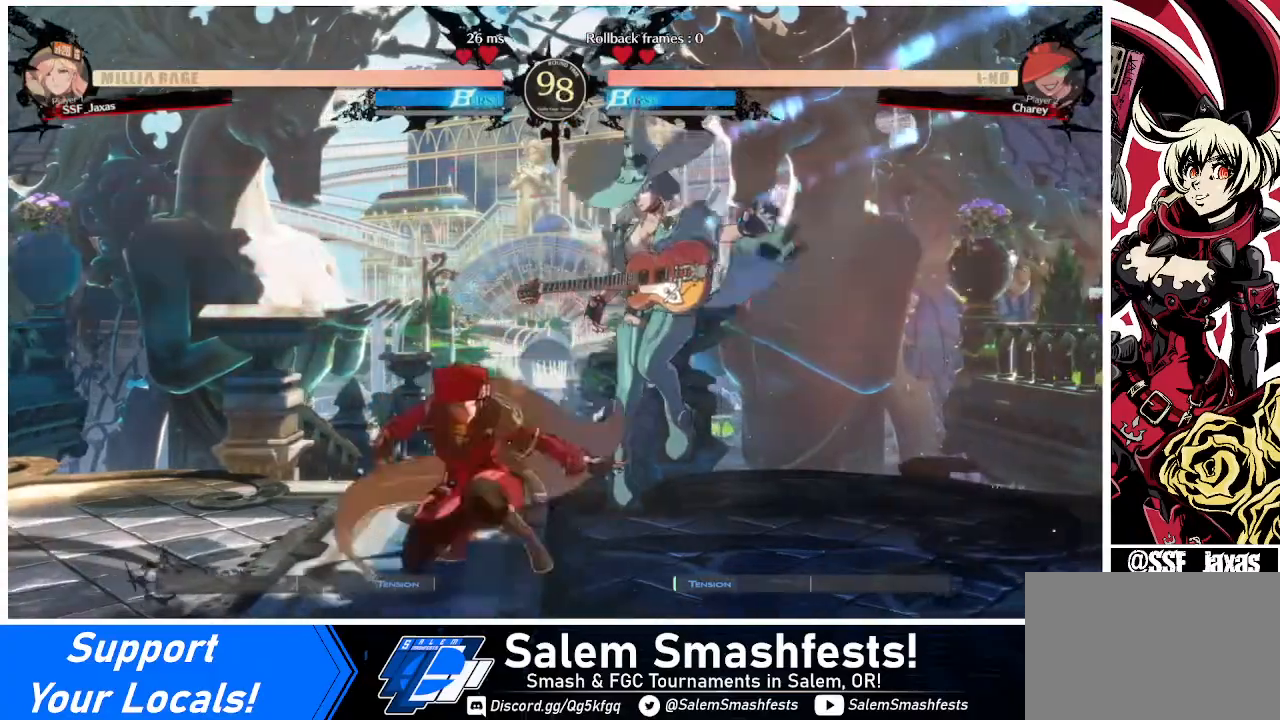
{"buttons": [], "events": [[80, "DPAD_LEFT", "up"], [120, "SQUARE", "up"], [200, "R2", "down"], [360, "DPAD_DOWN", "up"], [360, "R2", "up"]]}
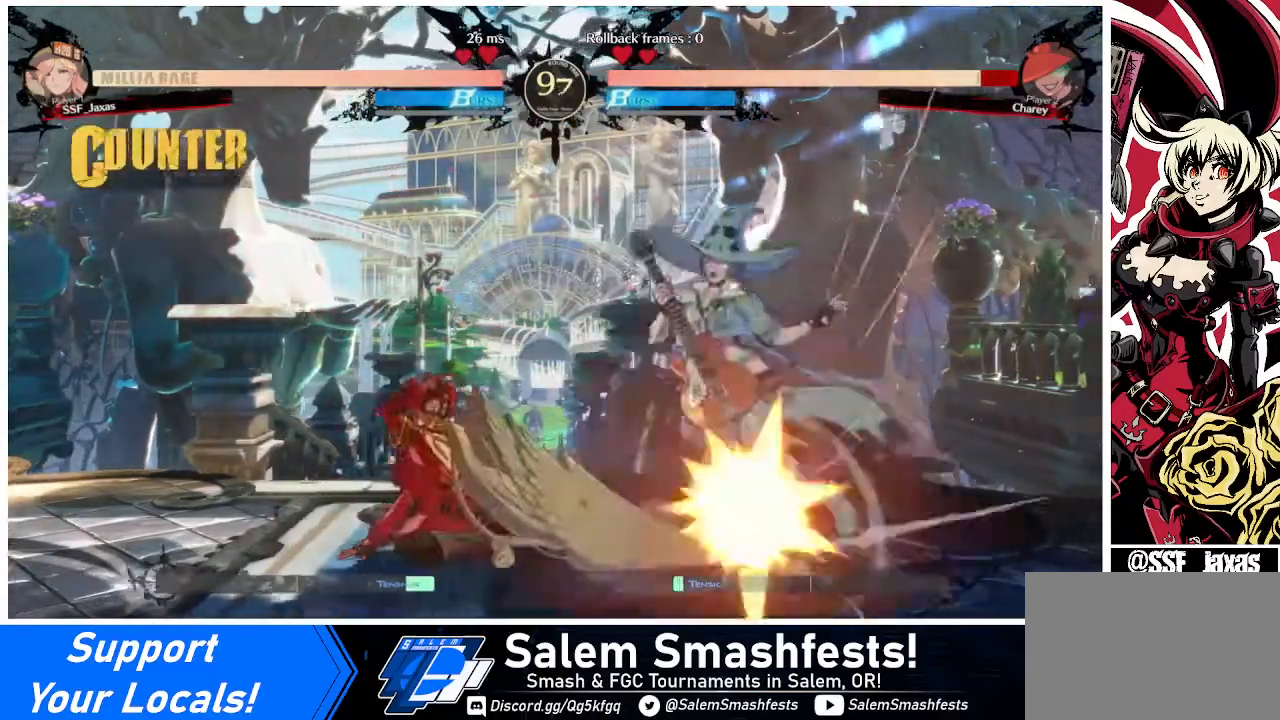
{"buttons": [], "events": [[40, "DPAD_DOWN", "down"], [40, "DPAD_RIGHT", "down"], [80, "DPAD_DOWN", "up"], [80, "R1", "down"], [240, "DPAD_RIGHT", "up"], [240, "R1", "up"]]}
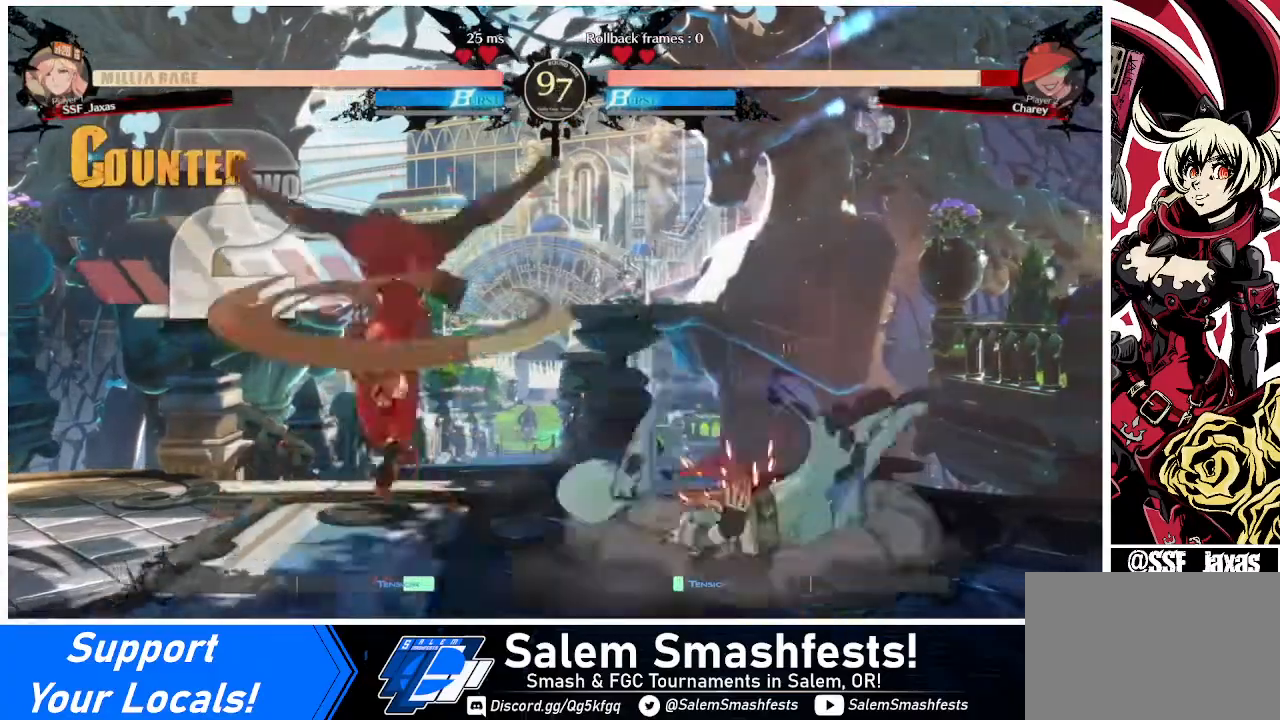
{"buttons": [], "events": []}
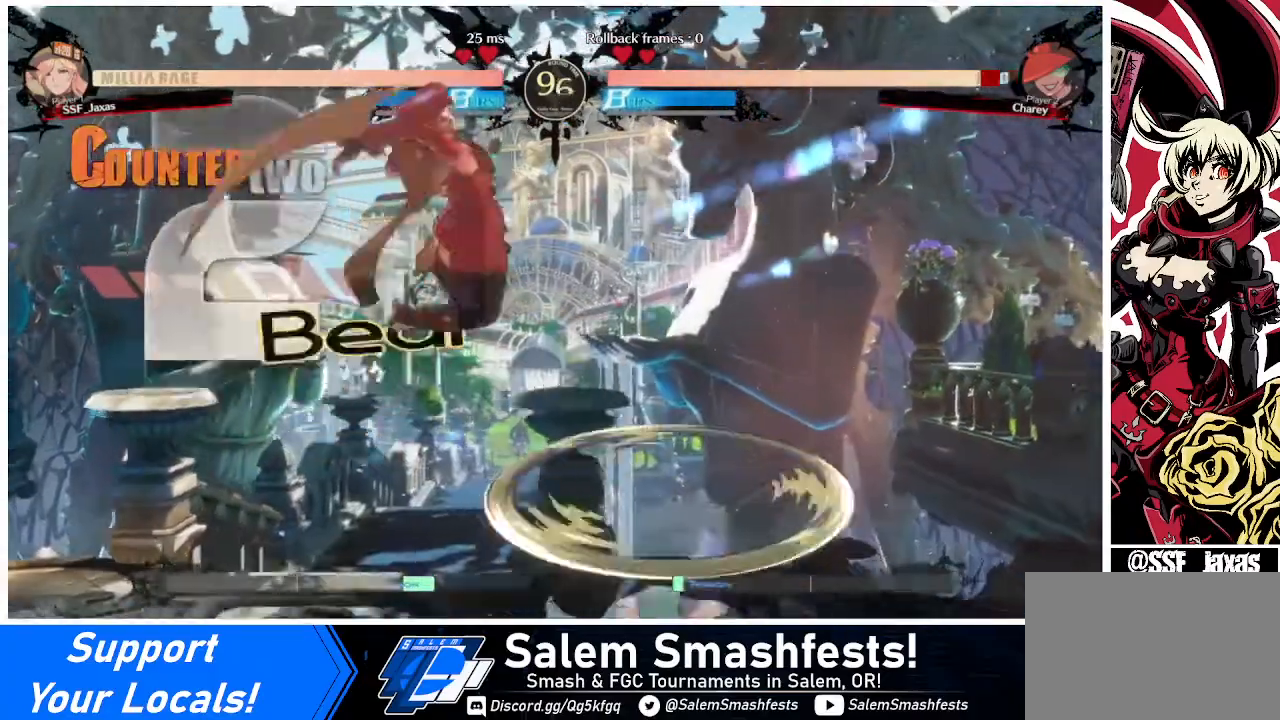
{"buttons": [], "events": [[240, "L1", "down"], [280, "L1", "up"], [400, "R1", "down"], [480, "R1", "up"]]}